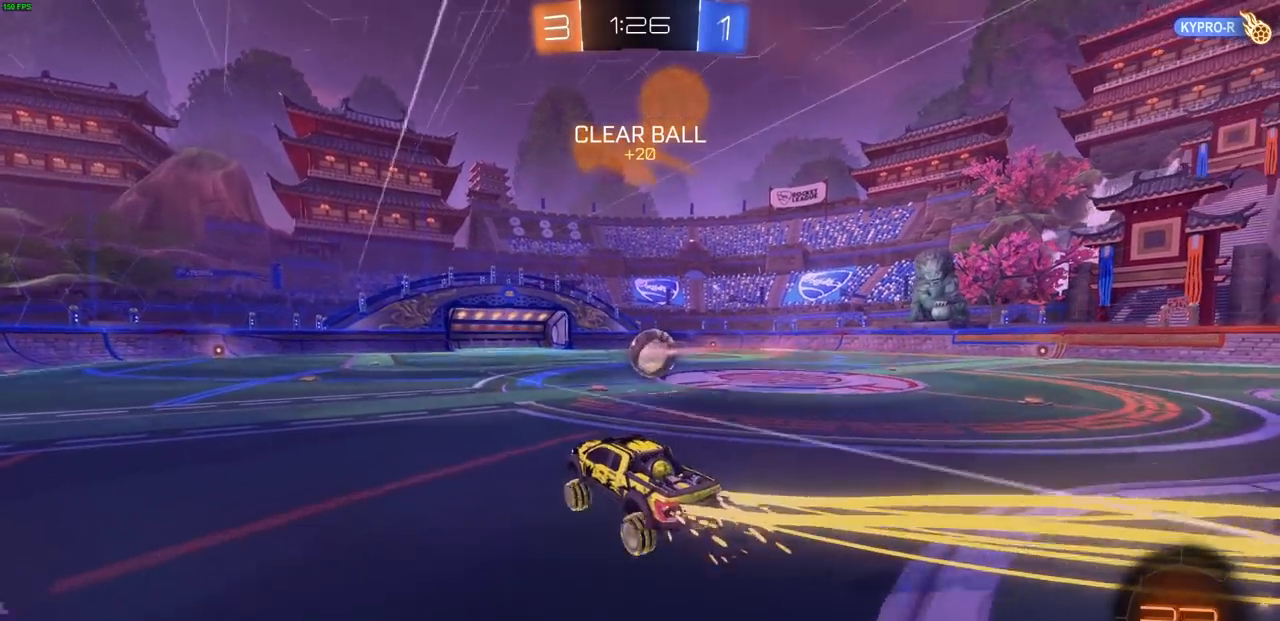
Gameplay with a controller (PlayStation layout); each line is a JSON object with the inputs held at the frame after it (dt_ms = milliseconds from this image to that frame). "events" lists button and stick changes between this image and that frame as [ms after this image, input, new state], when the widget could be followed in between.
{"dt_ms": 500, "buttons": ["CIRCLE", "R2"], "left_stick": "center", "right_stick": "center"}
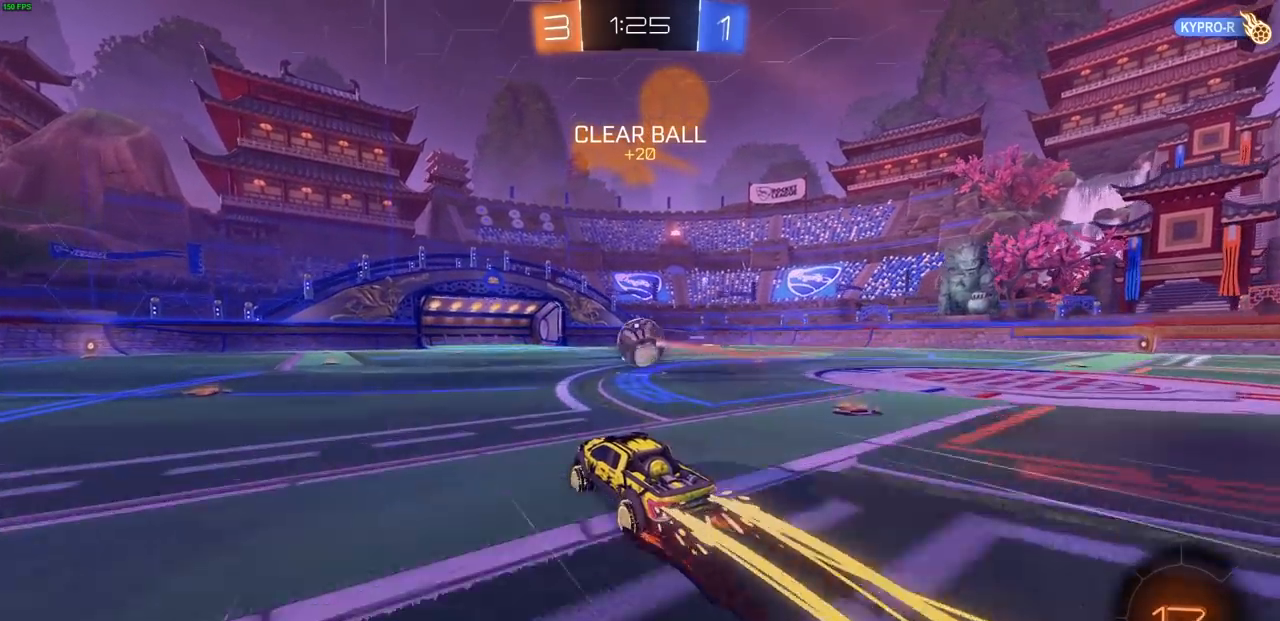
{"dt_ms": 500, "buttons": ["CIRCLE", "R2"], "left_stick": "center", "right_stick": "center", "events": []}
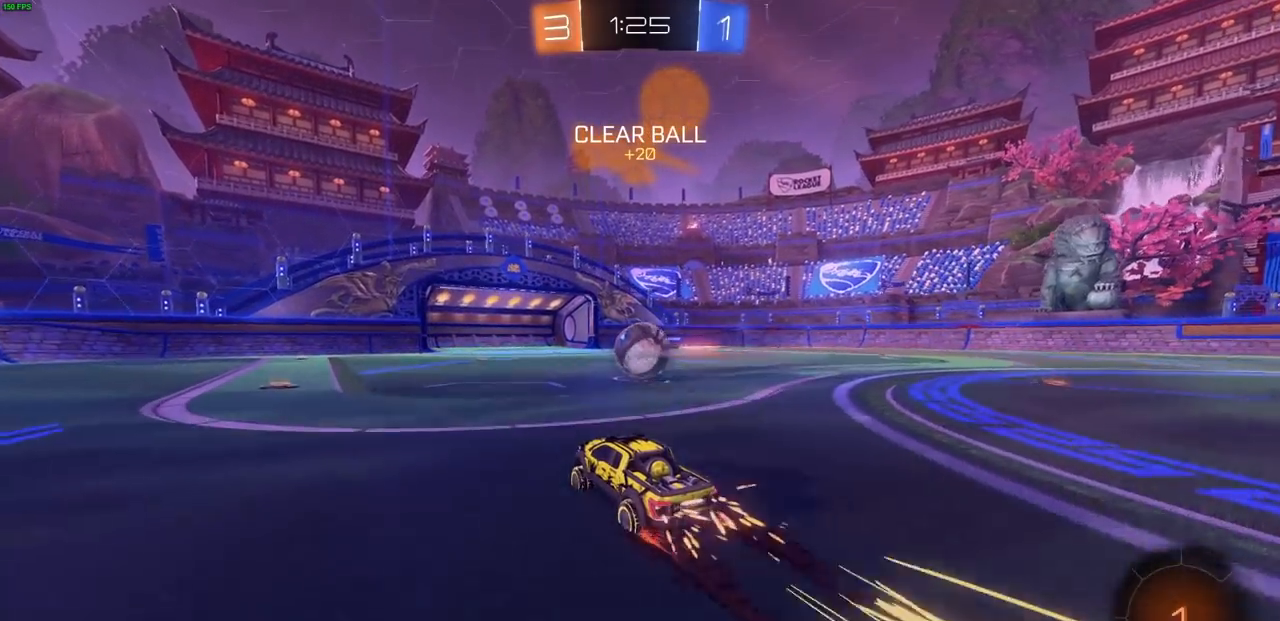
{"dt_ms": 500, "buttons": ["R2"], "left_stick": "center", "right_stick": "center"}
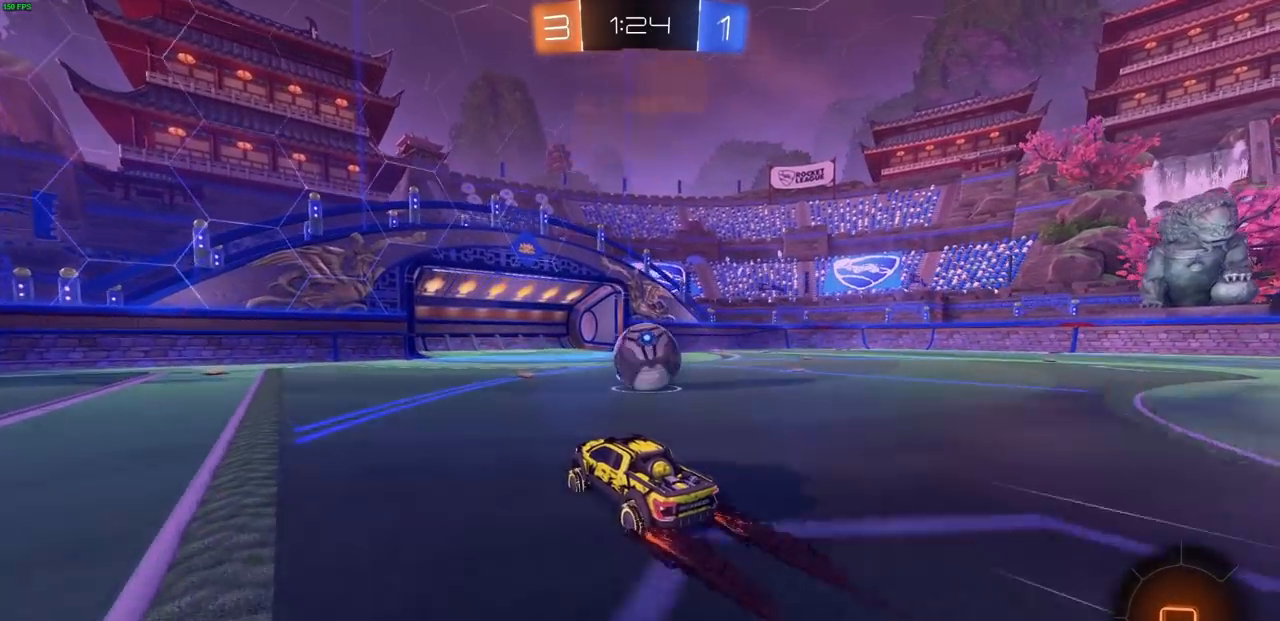
{"dt_ms": 500, "buttons": [], "left_stick": "center", "right_stick": "center"}
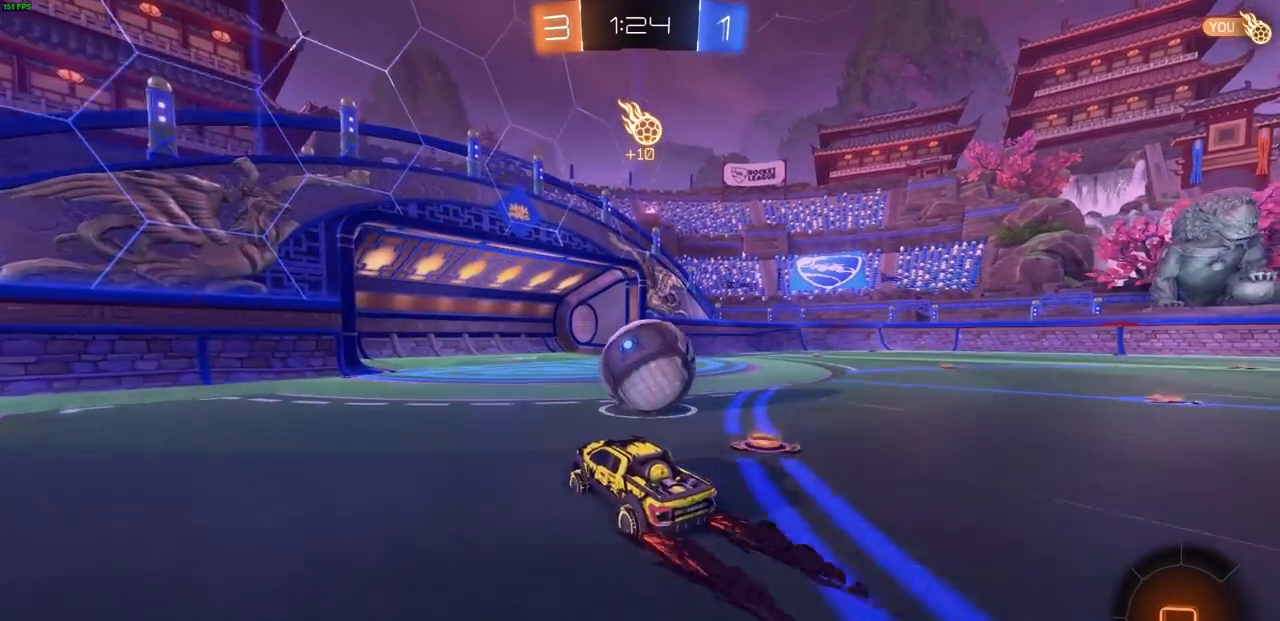
{"dt_ms": 500, "buttons": [], "left_stick": "center", "right_stick": "center", "events": [[33, "left_stick", "up-right"], [200, "left_stick", "center"]]}
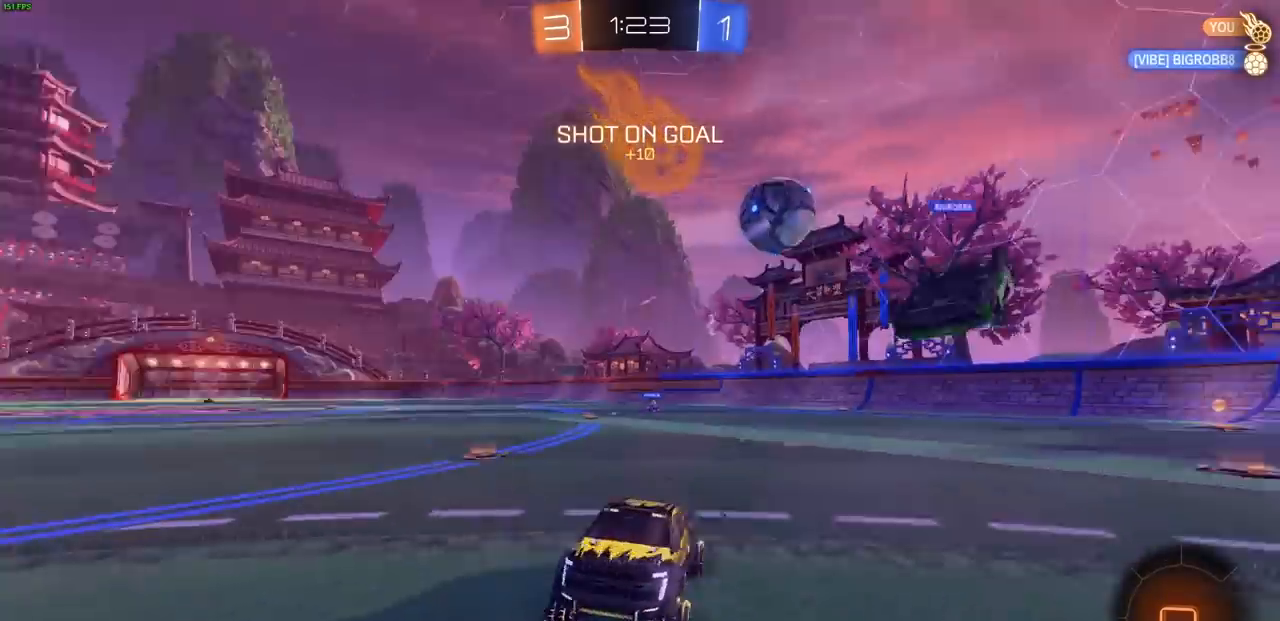
{"dt_ms": 500, "buttons": ["R2"], "left_stick": "right", "right_stick": "center", "events": [[100, "R2", "down"], [150, "left_stick", "right"], [300, "L1", "down"], [400, "L1", "up"], [450, "R1", "down"], [500, "R1", "up"]]}
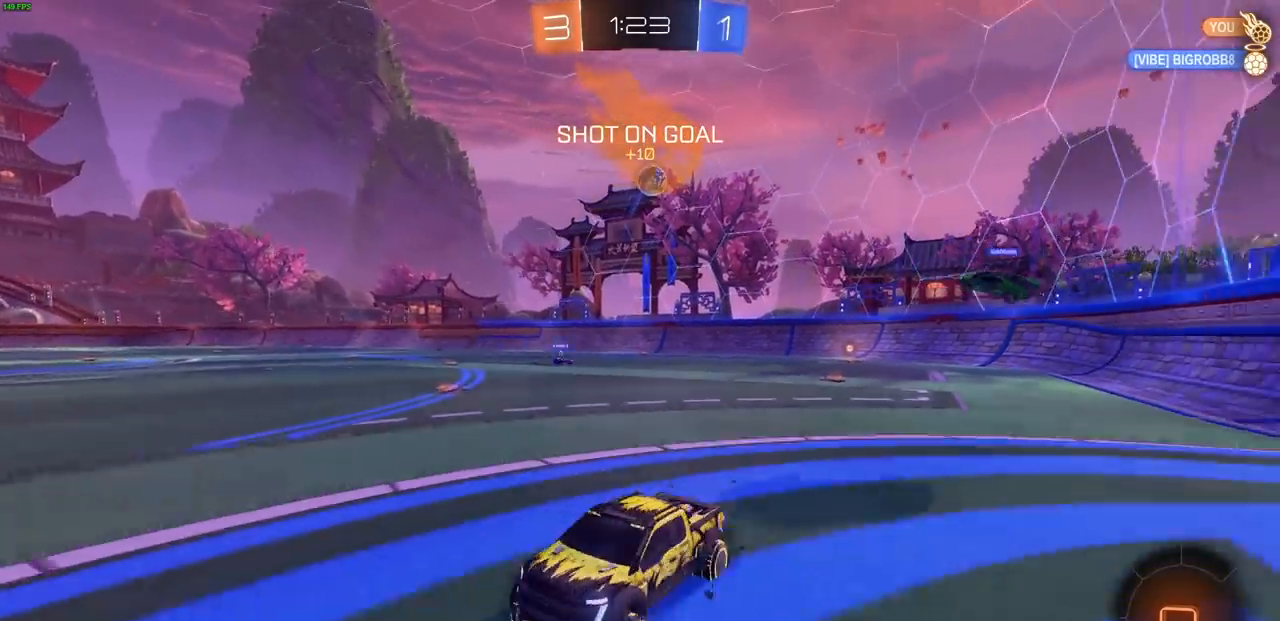
{"dt_ms": 500, "buttons": ["CIRCLE", "R2"], "left_stick": "center", "right_stick": "center", "events": [[100, "R1", "down"], [150, "R1", "up"], [333, "CIRCLE", "down"], [367, "left_stick", "center"]]}
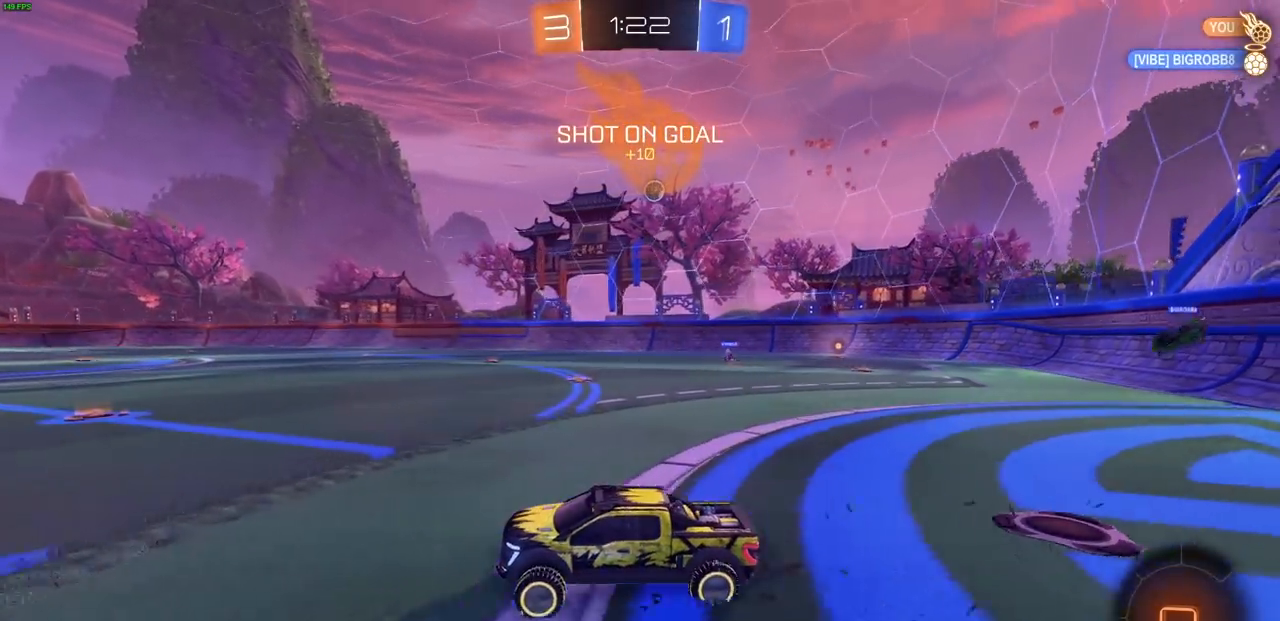
{"dt_ms": 1000, "buttons": ["CROSS", "R2"], "left_stick": "up", "right_stick": "center"}
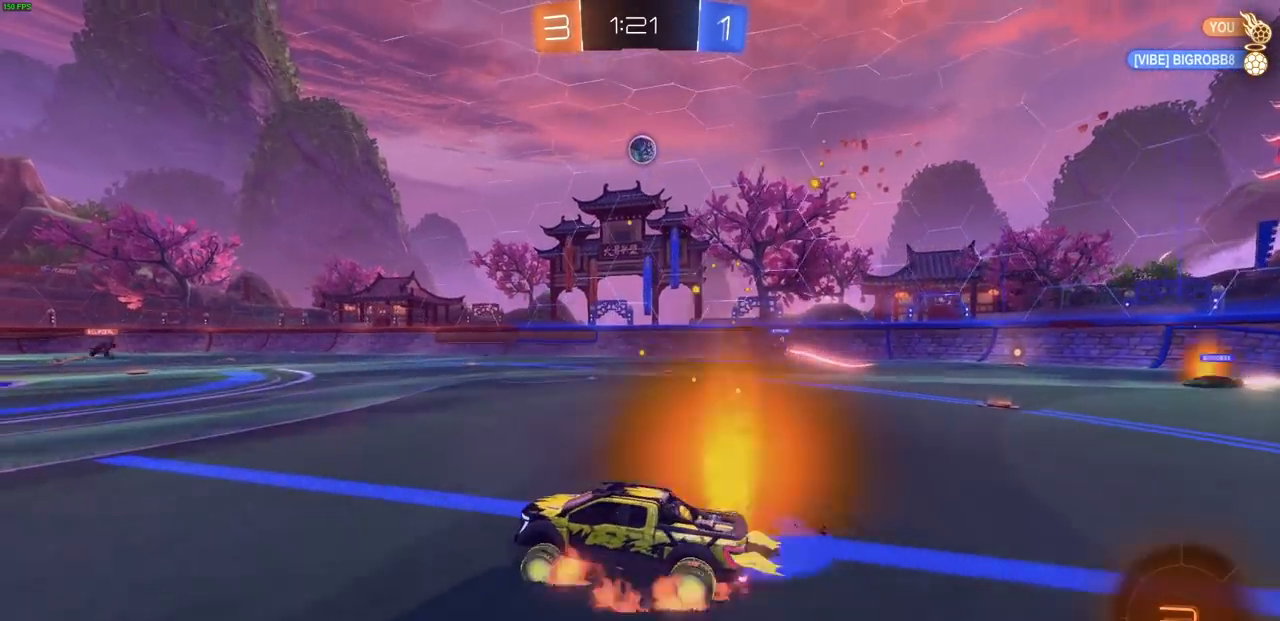
{"dt_ms": 500, "buttons": ["R2"], "left_stick": "up", "right_stick": "center", "events": [[67, "CROSS", "up"], [150, "CROSS", "down"], [433, "CROSS", "up"]]}
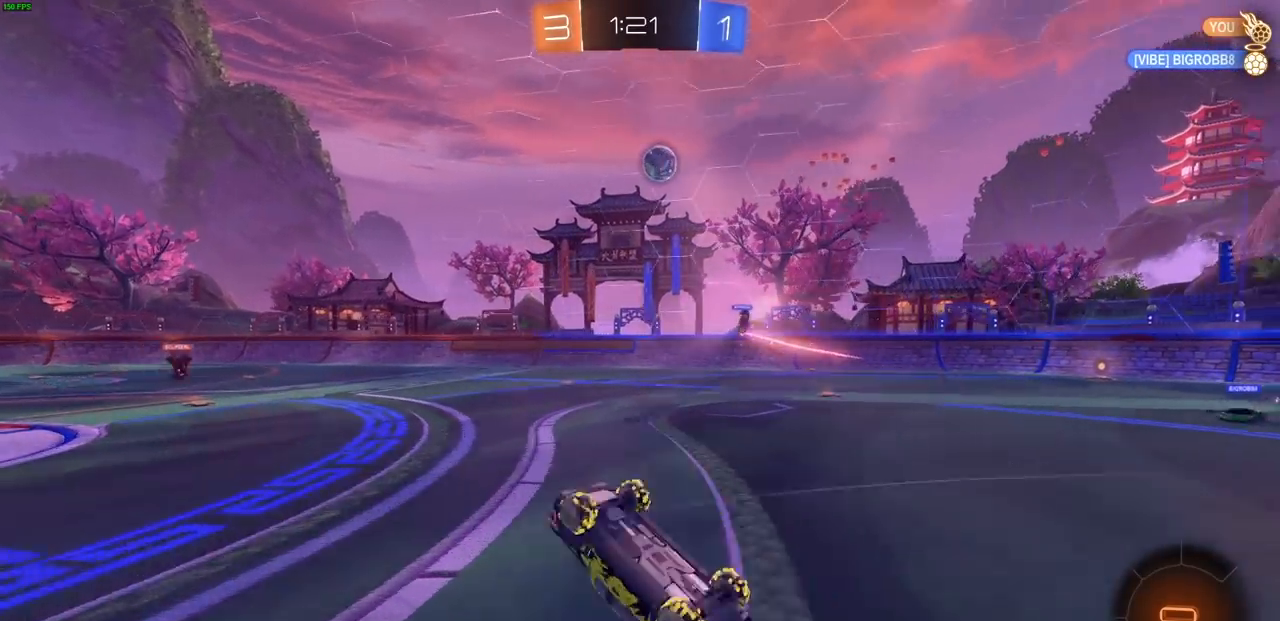
{"dt_ms": 500, "buttons": ["R2"], "left_stick": "center", "right_stick": "center"}
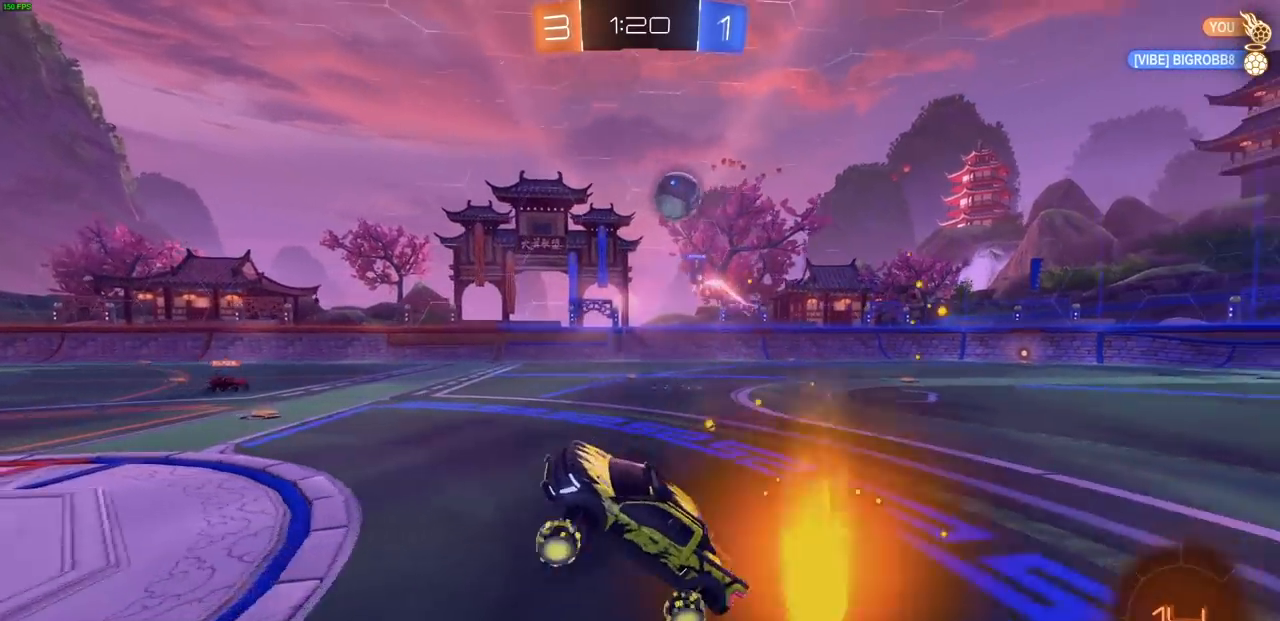
{"dt_ms": 500, "buttons": ["R2"], "left_stick": "center", "right_stick": "center", "events": []}
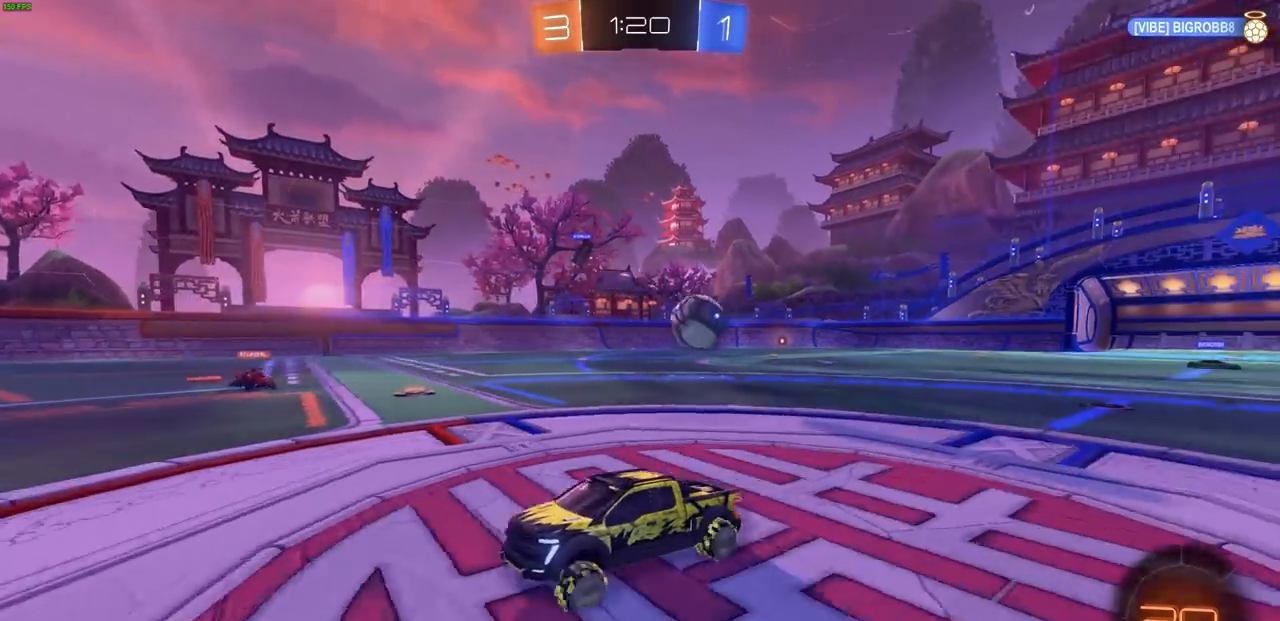
{"dt_ms": 1000, "buttons": ["R2"], "left_stick": "center", "right_stick": "center"}
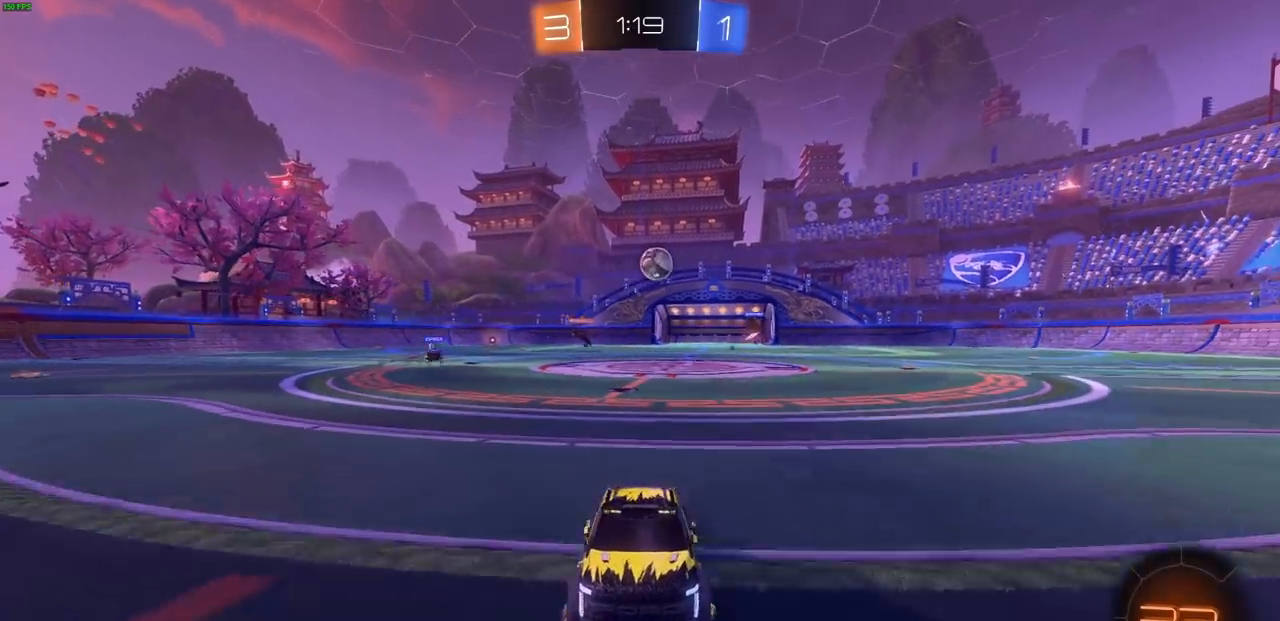
{"dt_ms": 500, "buttons": ["R2"], "left_stick": "center", "right_stick": "center", "events": [[17, "left_stick", "left"], [200, "left_stick", "right"], [483, "left_stick", "center"]]}
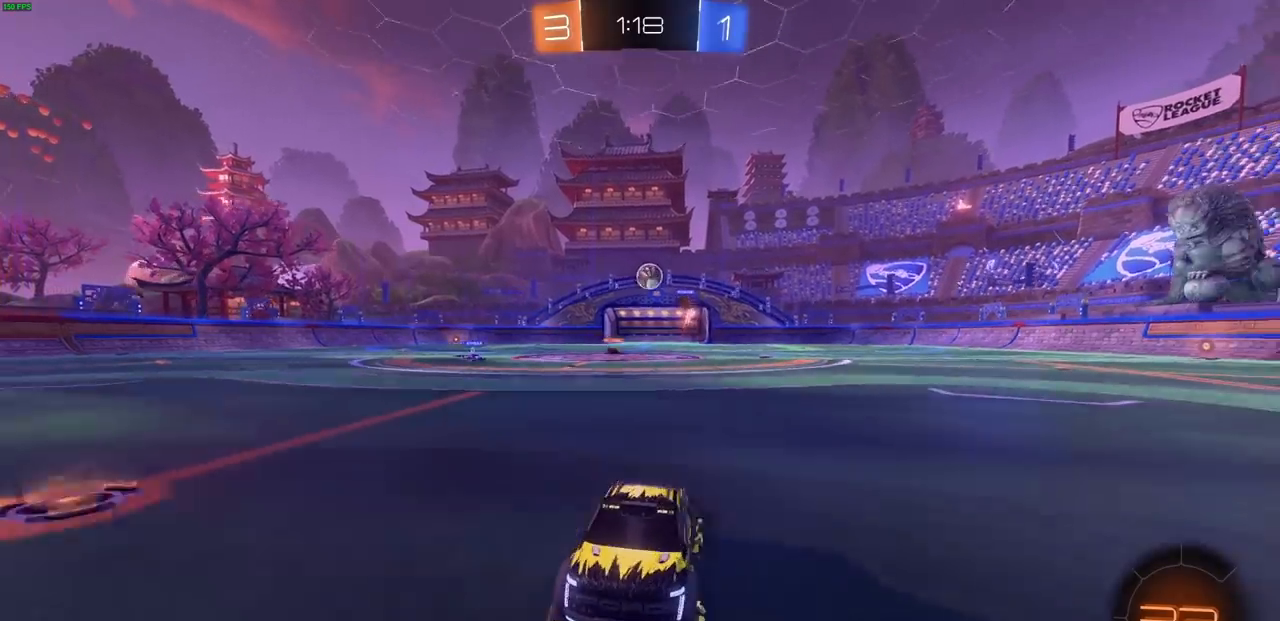
{"dt_ms": 500, "buttons": ["L2"], "left_stick": "right", "right_stick": "center", "events": [[283, "R2", "up"], [317, "L2", "down"], [333, "left_stick", "right"]]}
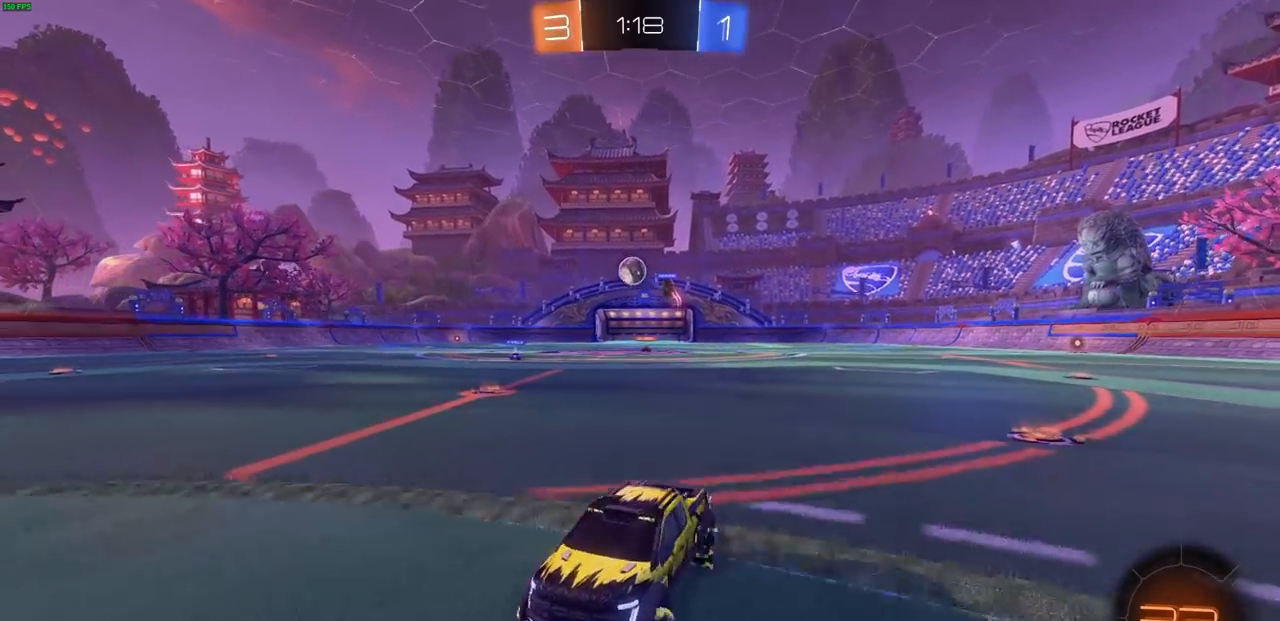
{"dt_ms": 500, "buttons": ["CIRCLE"], "left_stick": "right", "right_stick": "center", "events": [[50, "L2", "up"], [500, "CIRCLE", "down"]]}
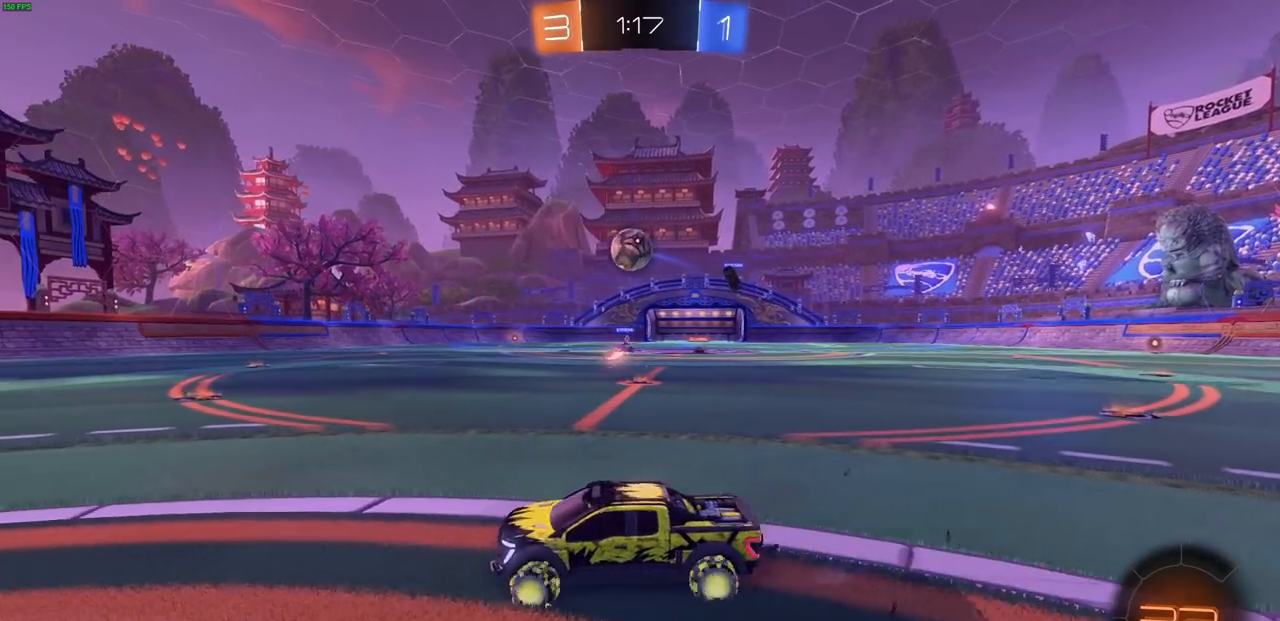
{"dt_ms": 500, "buttons": [], "left_stick": "right", "right_stick": "center", "events": [[100, "CROSS", "down"], [100, "left_stick", "down"], [333, "left_stick", "right"], [433, "CROSS", "up"], [450, "CIRCLE", "up"]]}
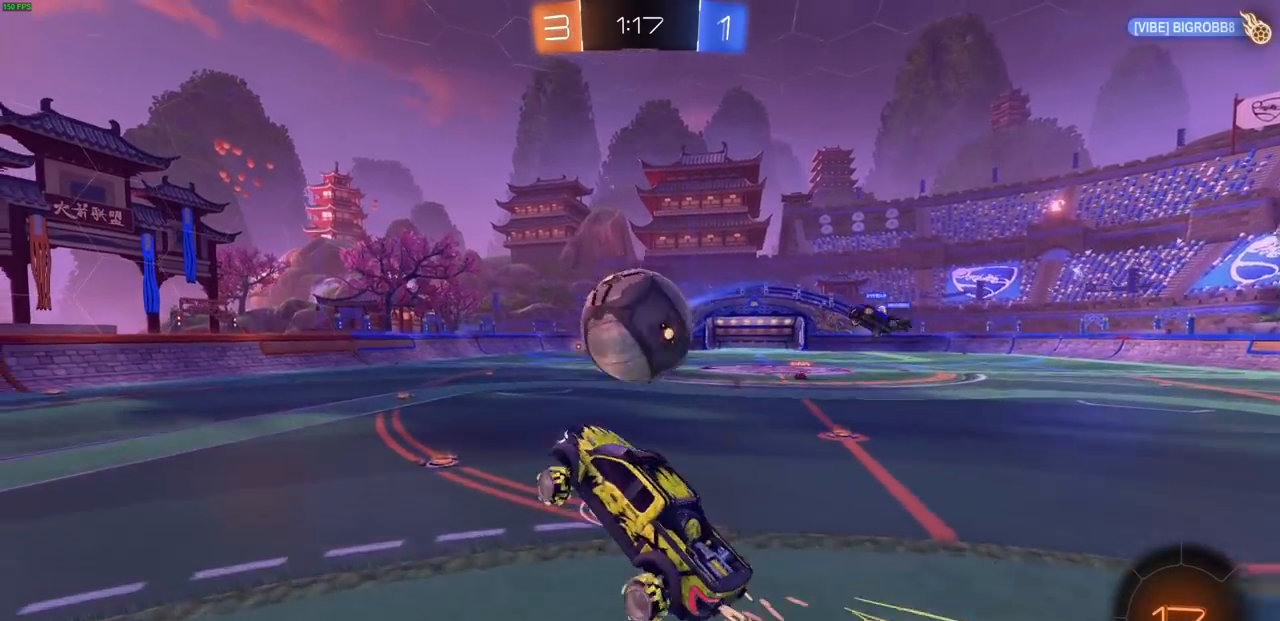
{"dt_ms": 500, "buttons": [], "left_stick": "center", "right_stick": "center", "events": [[33, "CROSS", "down"], [67, "left_stick", "up"], [167, "CROSS", "up"], [267, "left_stick", "center"]]}
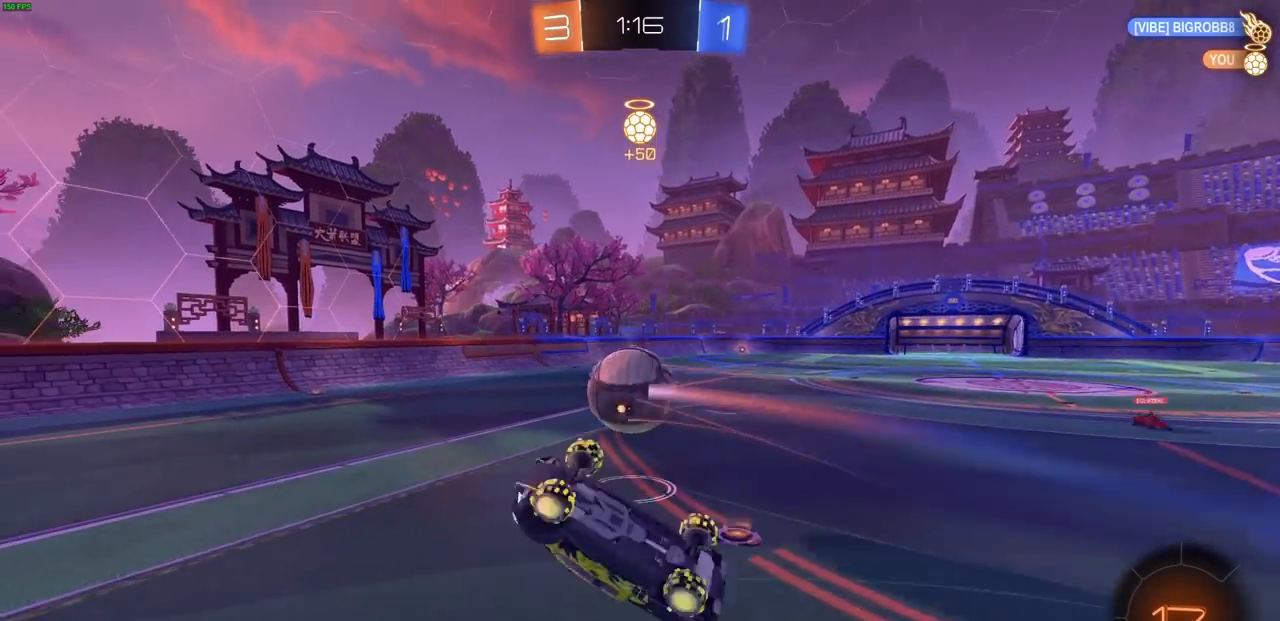
{"dt_ms": 500, "buttons": ["R2"], "left_stick": "up-left", "right_stick": "center", "events": [[233, "left_stick", "up-left"], [283, "R2", "down"]]}
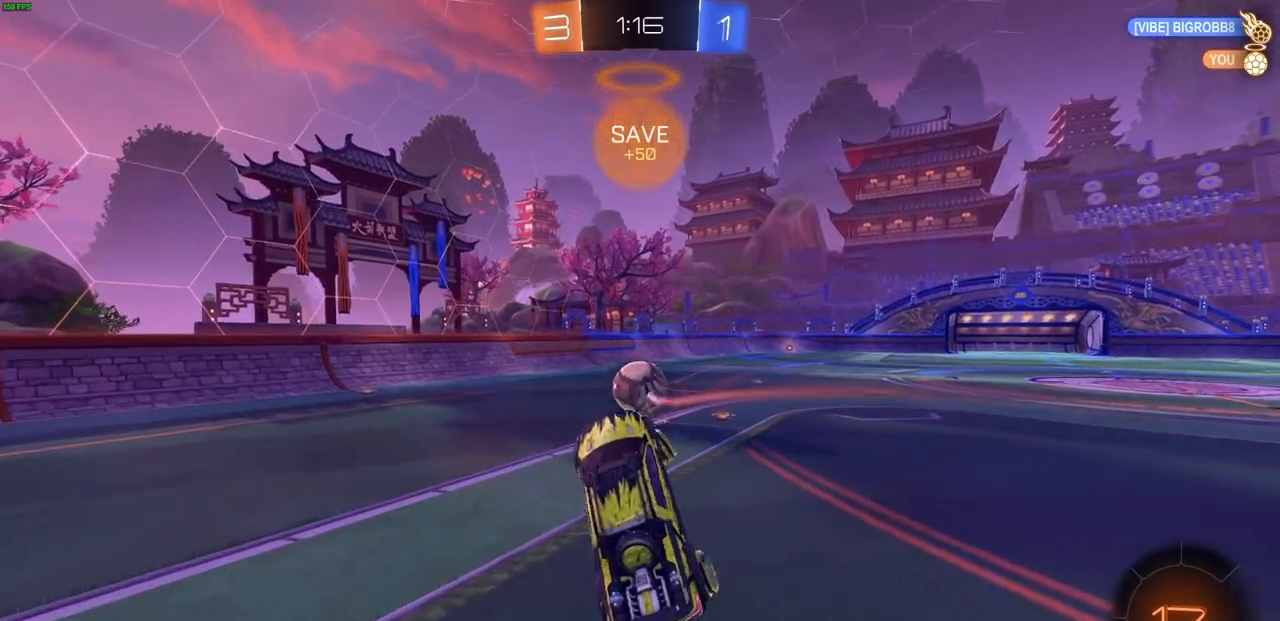
{"dt_ms": 500, "buttons": ["CIRCLE", "R1", "R2"], "left_stick": "center", "right_stick": "center"}
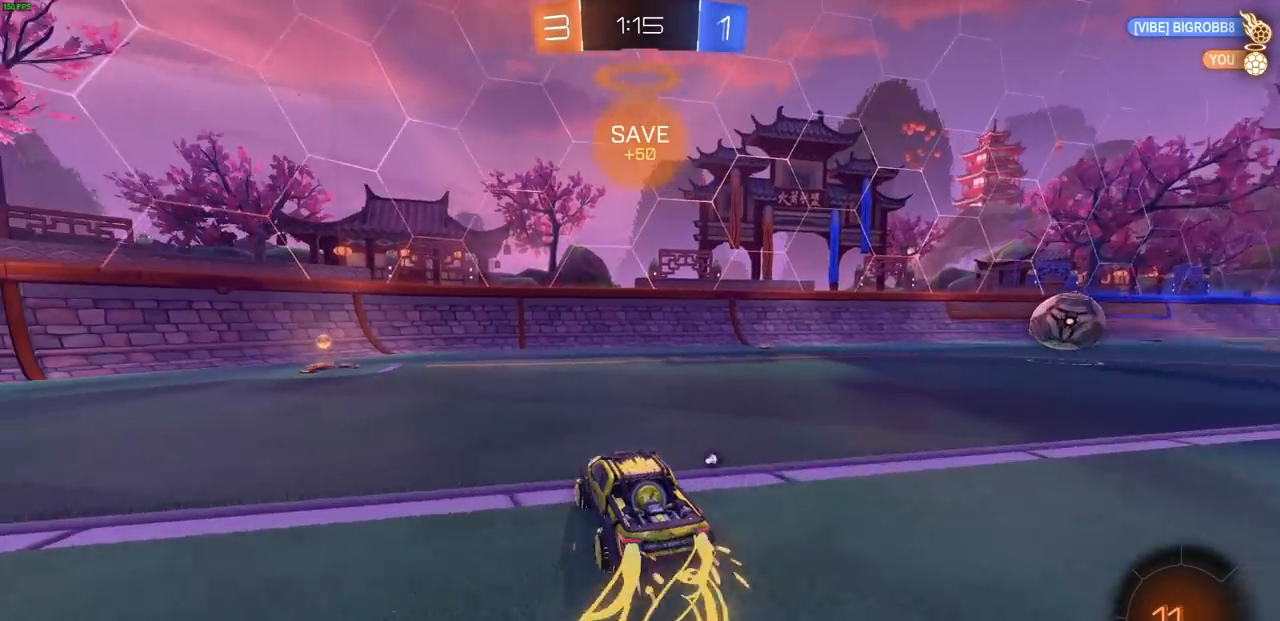
{"dt_ms": 500, "buttons": ["CIRCLE", "R1", "R2"], "left_stick": "left", "right_stick": "center", "events": [[67, "R1", "up"], [67, "left_stick", "left"], [250, "R1", "down"], [267, "left_stick", "center"], [500, "left_stick", "left"]]}
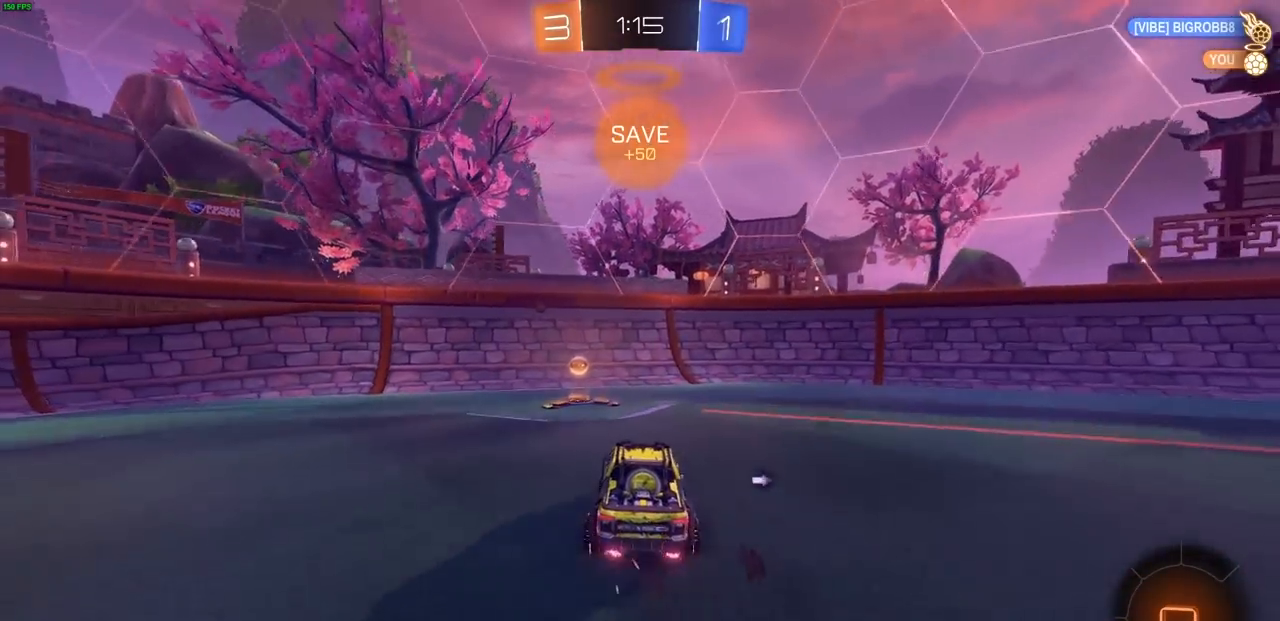
{"dt_ms": 500, "buttons": ["CIRCLE", "R2"], "left_stick": "right", "right_stick": "center", "events": [[100, "TRIANGLE", "down"], [117, "left_stick", "right"], [217, "L1", "down"], [217, "TRIANGLE", "up"], [317, "L1", "up"], [333, "R1", "up"]]}
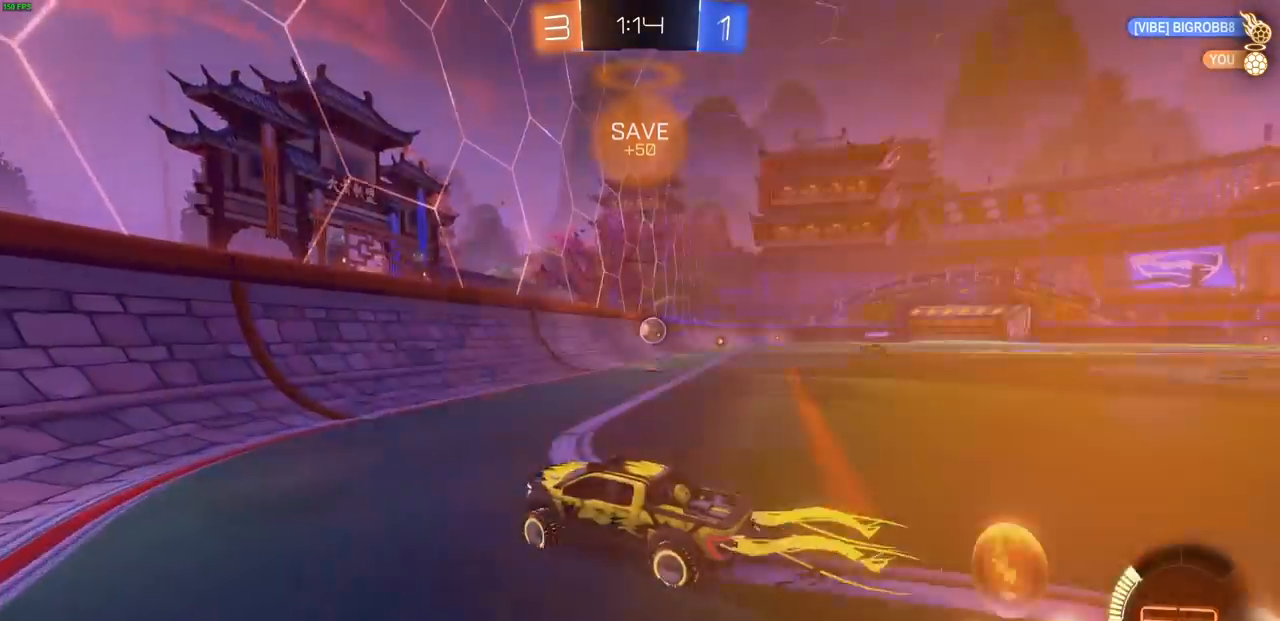
{"dt_ms": 500, "buttons": ["CIRCLE", "R2"], "left_stick": "center", "right_stick": "center", "events": [[167, "R1", "down"], [250, "R1", "up"], [367, "left_stick", "center"]]}
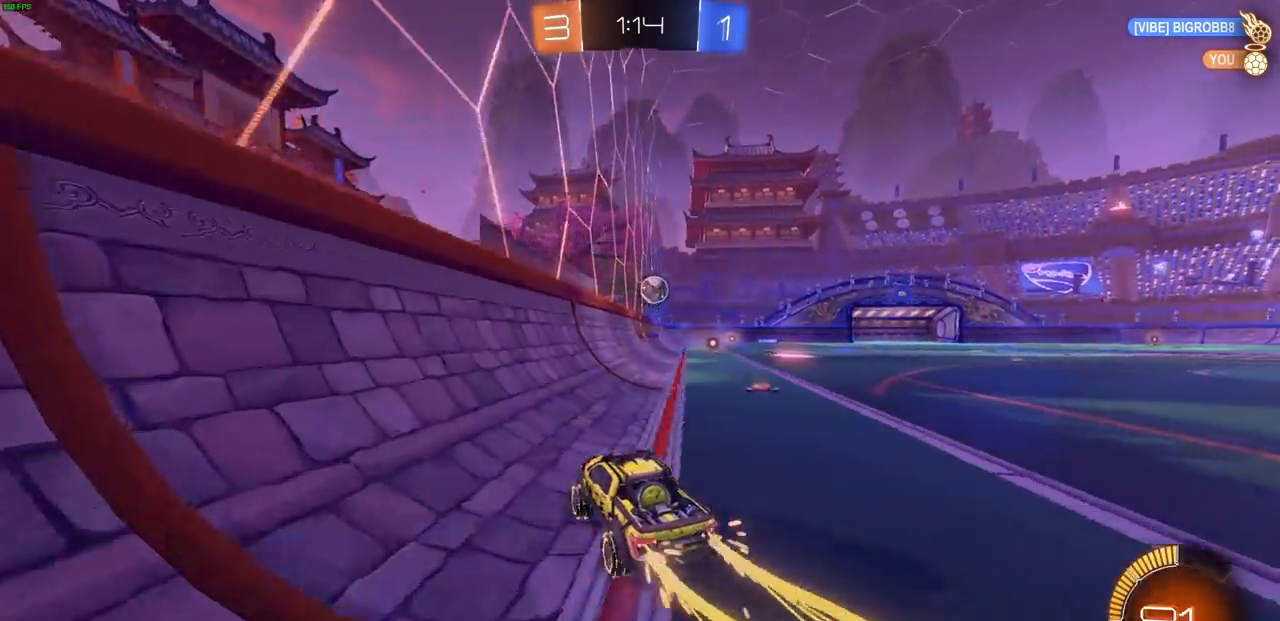
{"dt_ms": 500, "buttons": ["CIRCLE", "R1", "R2"], "left_stick": "right", "right_stick": "center"}